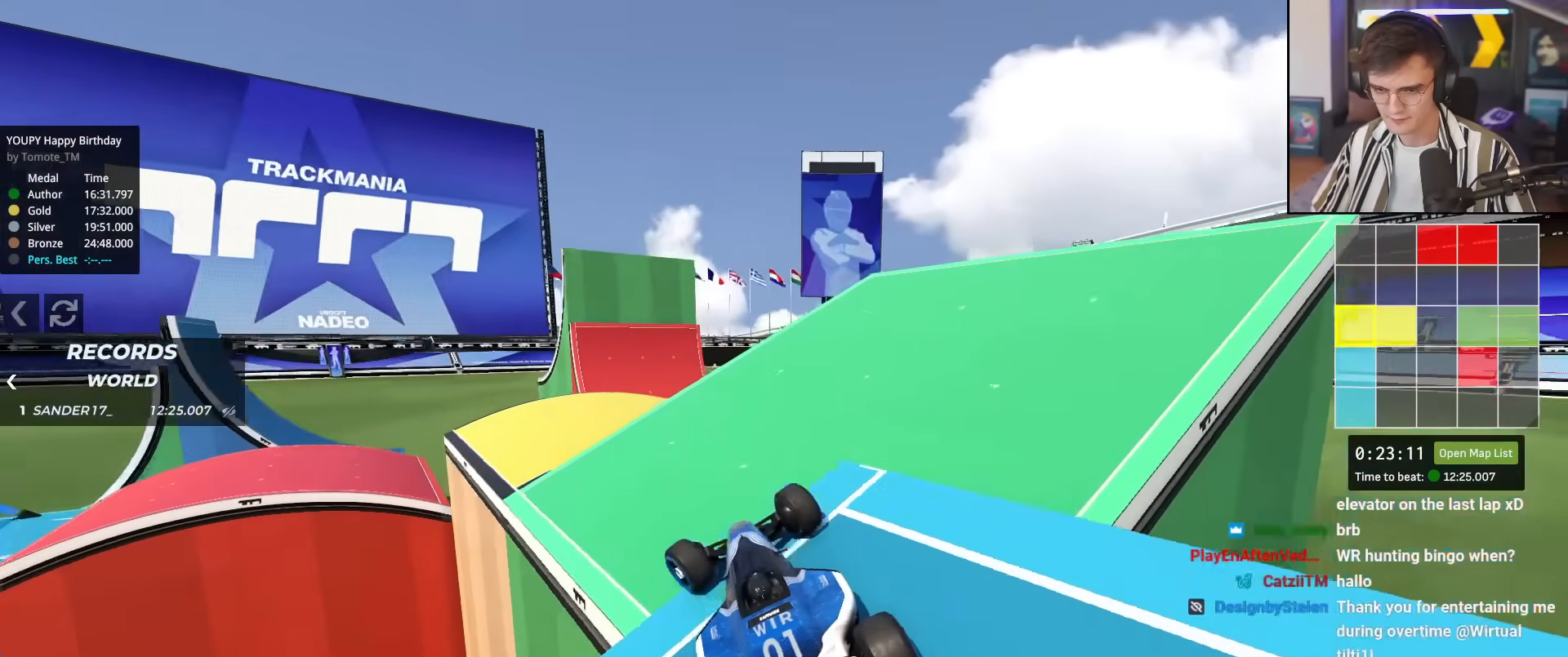
Gameplay with keyboard; each line is a JSON object with the keys held at the frame after it. "events" lists presses ("down") and releases ("up") of "brake", "down", "left", "right" and "up" between this image and that frame as [ms after this image, input, new state], when the widget could be followed in between. No other keys are recorded. Mouse input is not recorded. Key names are as the overlay labels them; some are game actions (e.g. jump) rather than physical keys.
{"keys": ["right", "up"], "events": [[233, "brake", "down"], [317, "brake", "up"], [317, "right", "down"]]}
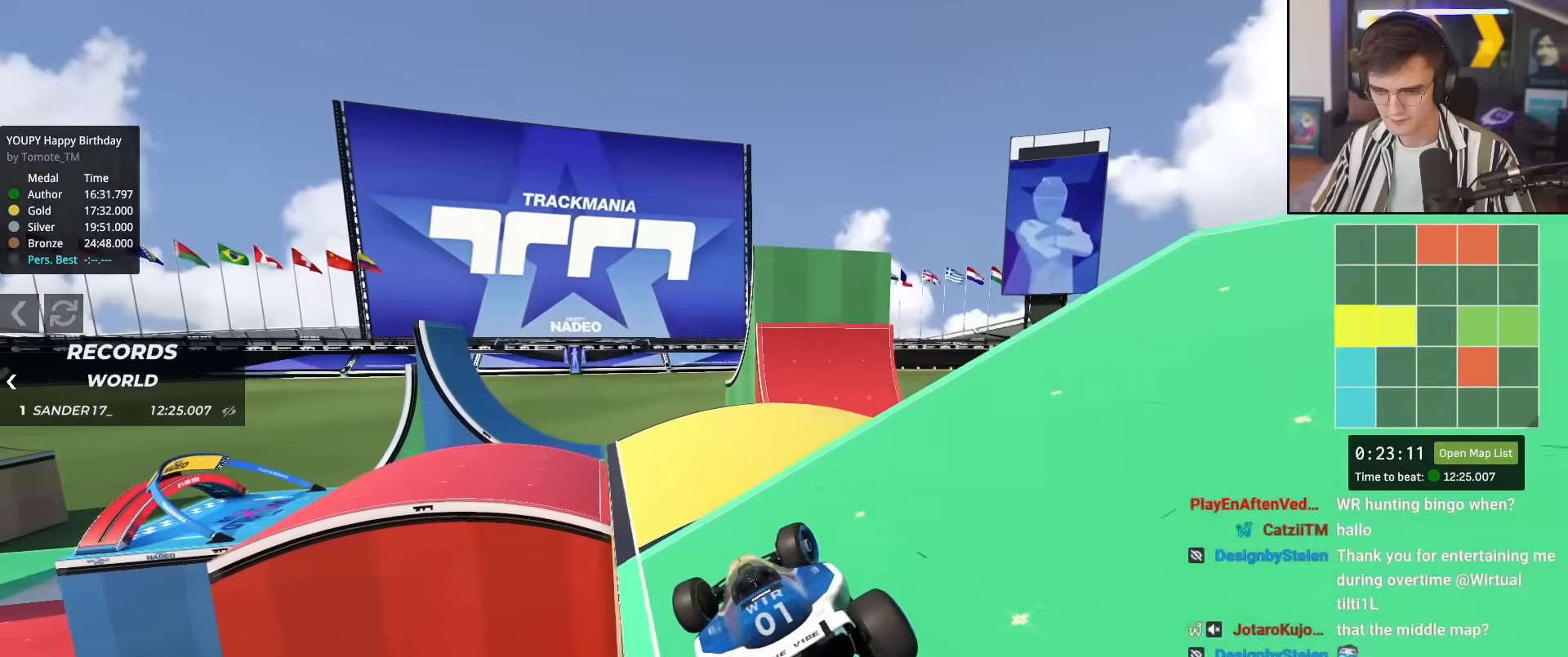
{"keys": ["up"], "events": [[468, "right", "up"]]}
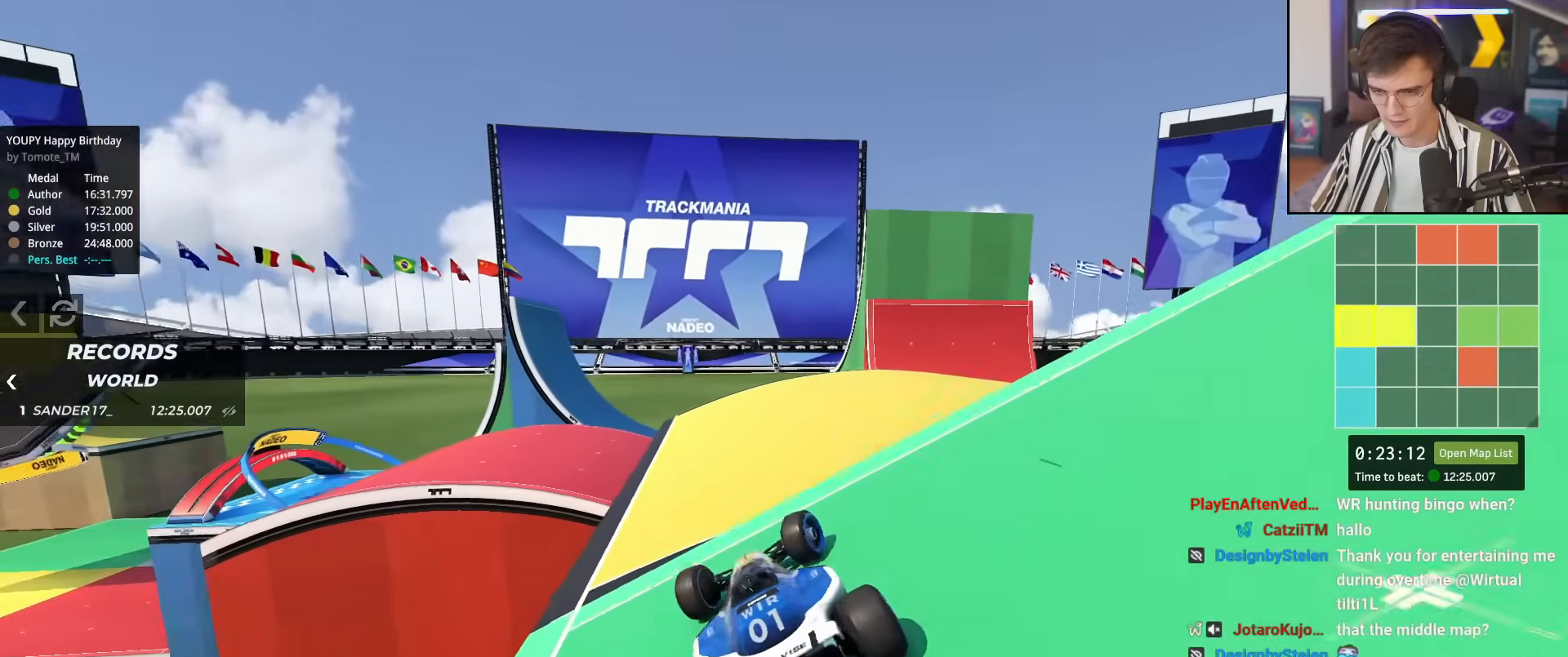
{"keys": ["up"], "events": [[117, "left", "down"], [250, "left", "up"], [300, "left", "down"], [500, "left", "up"]]}
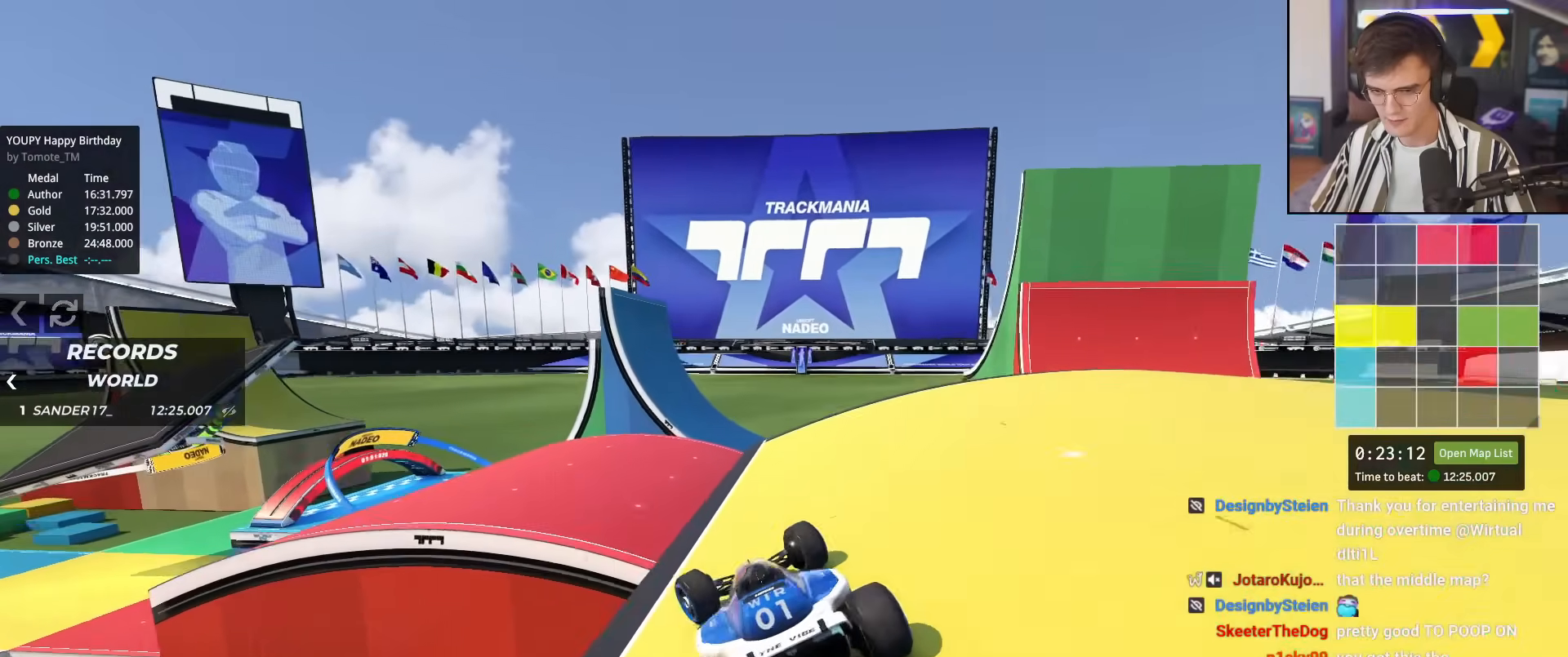
{"keys": ["left"], "events": [[134, "left", "down"], [234, "left", "up"], [267, "brake", "down"], [367, "left", "down"], [468, "brake", "up"], [468, "up", "up"]]}
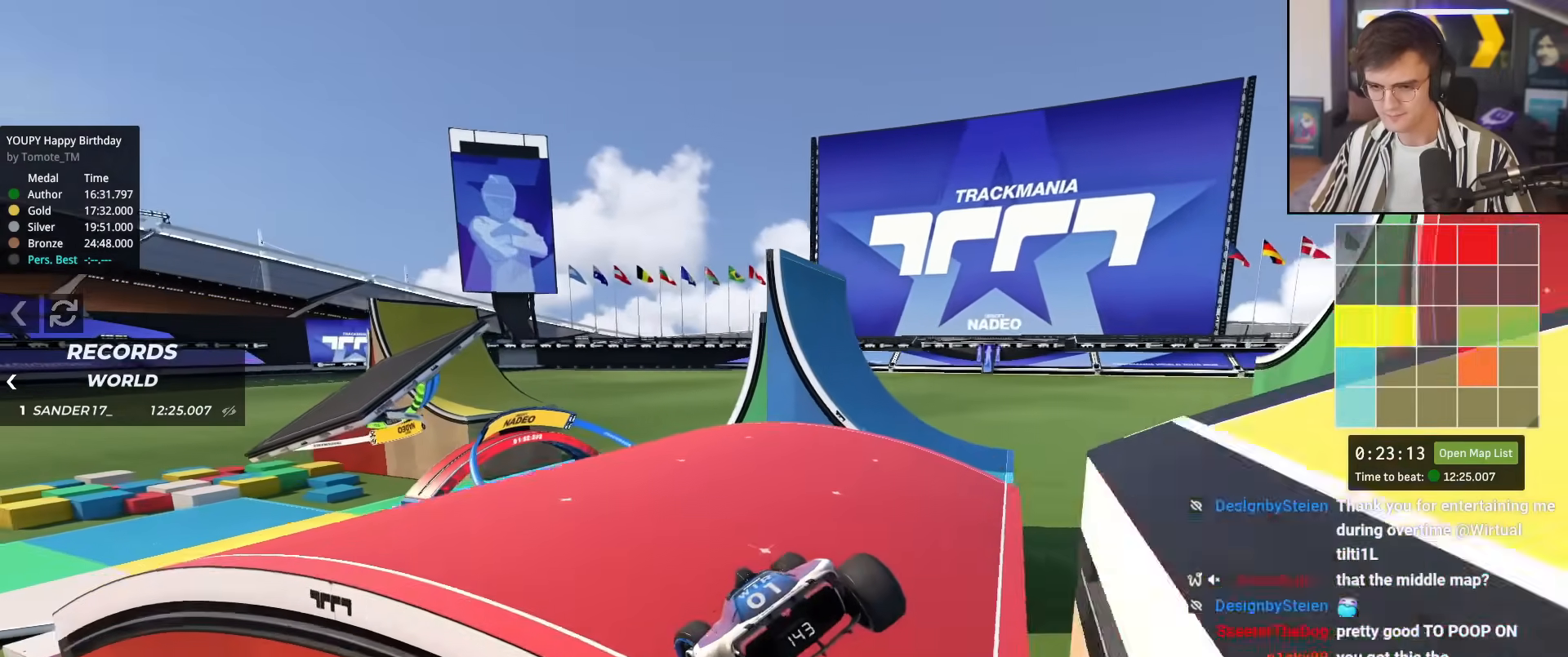
{"keys": ["right", "up"], "events": [[150, "up", "down"], [284, "left", "up"], [300, "up", "up"], [384, "right", "down"], [434, "up", "down"]]}
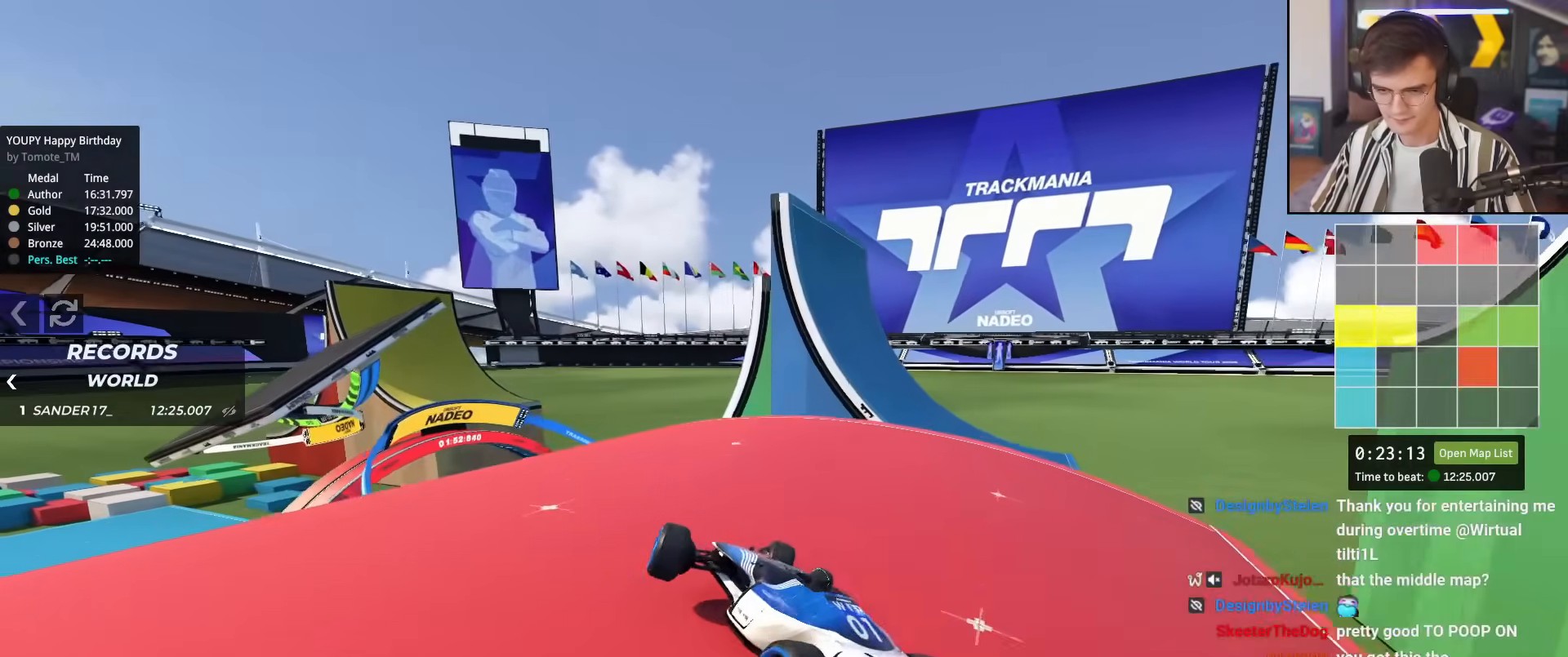
{"keys": ["left", "up"], "events": [[17, "right", "up"], [217, "left", "down"], [301, "left", "up"], [401, "left", "down"]]}
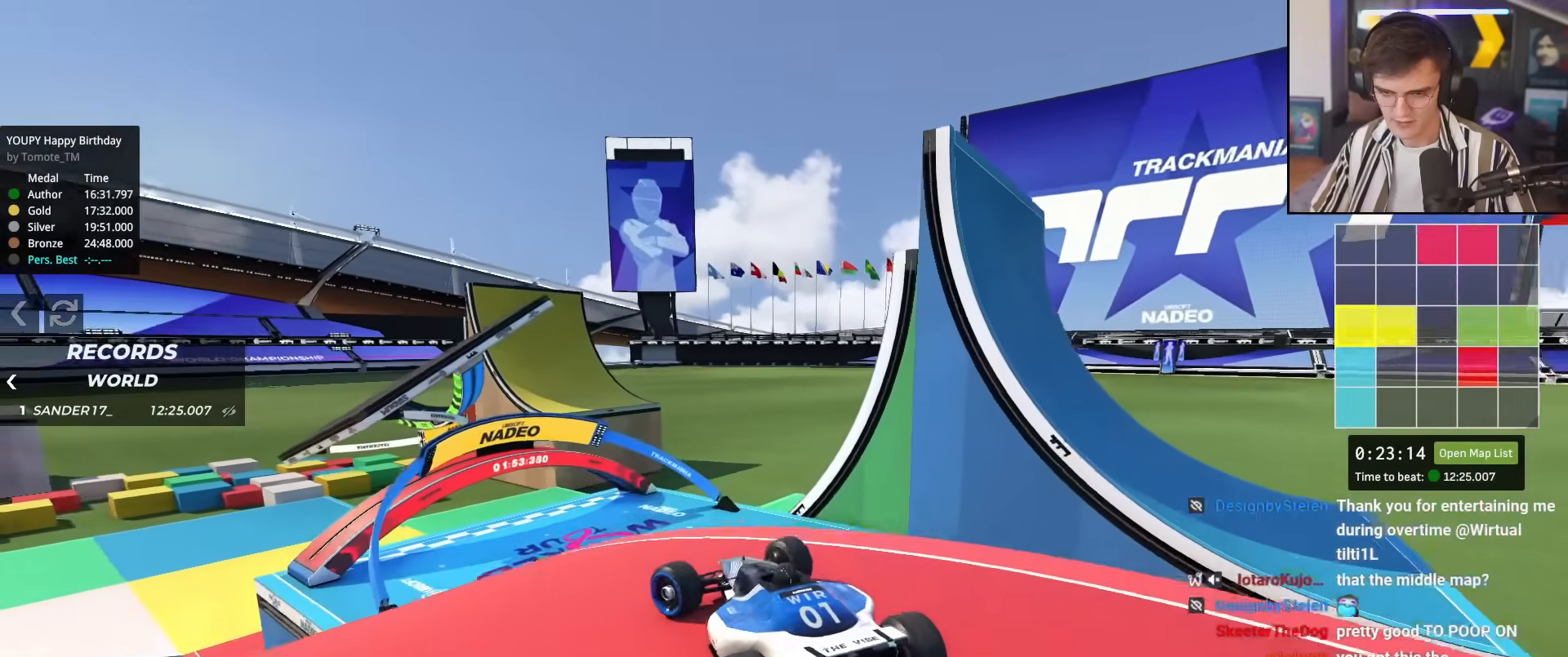
{"keys": ["up"], "events": [[133, "left", "up"], [183, "right", "down"], [217, "right", "up"], [367, "right", "down"], [500, "right", "up"]]}
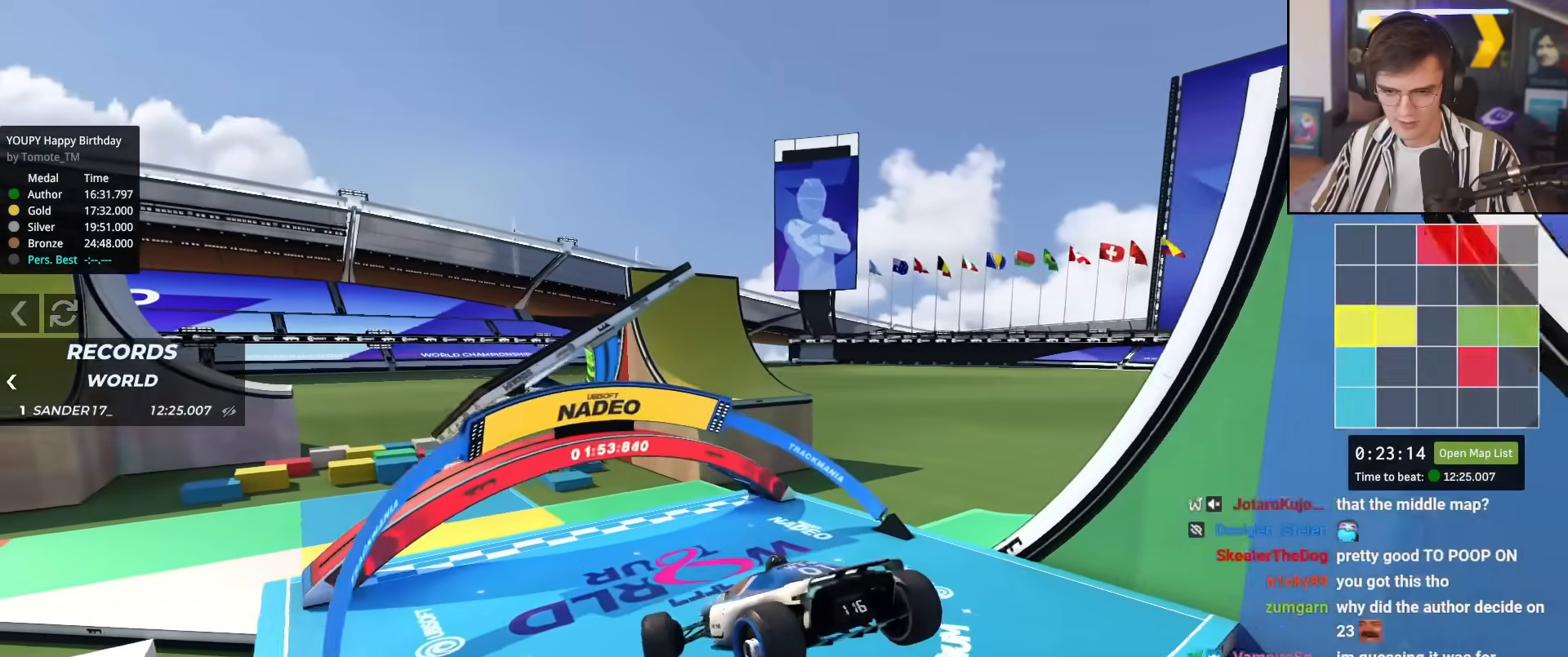
{"keys": ["brake", "left", "up"], "events": [[50, "left", "down"], [101, "brake", "down"]]}
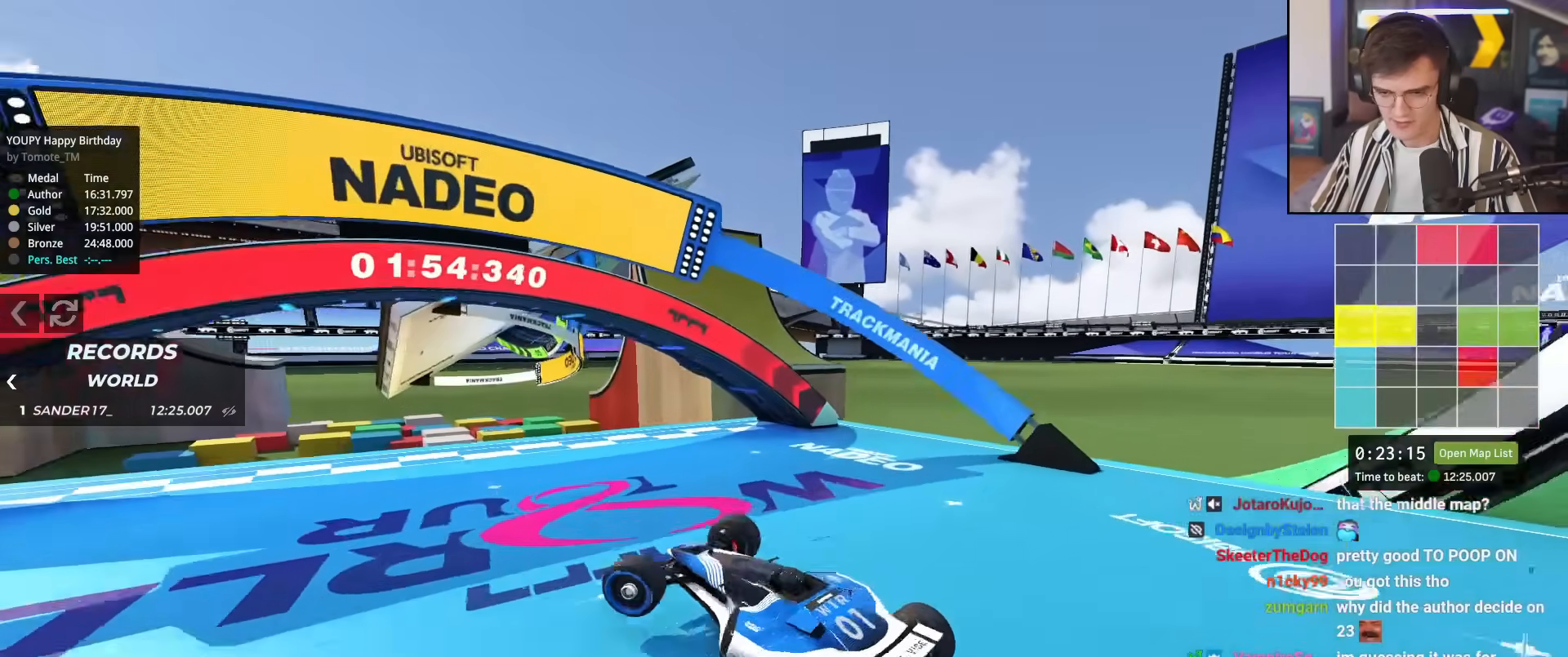
{"keys": ["up"], "events": [[17, "brake", "up"], [67, "left", "up"], [117, "right", "down"], [400, "right", "up"]]}
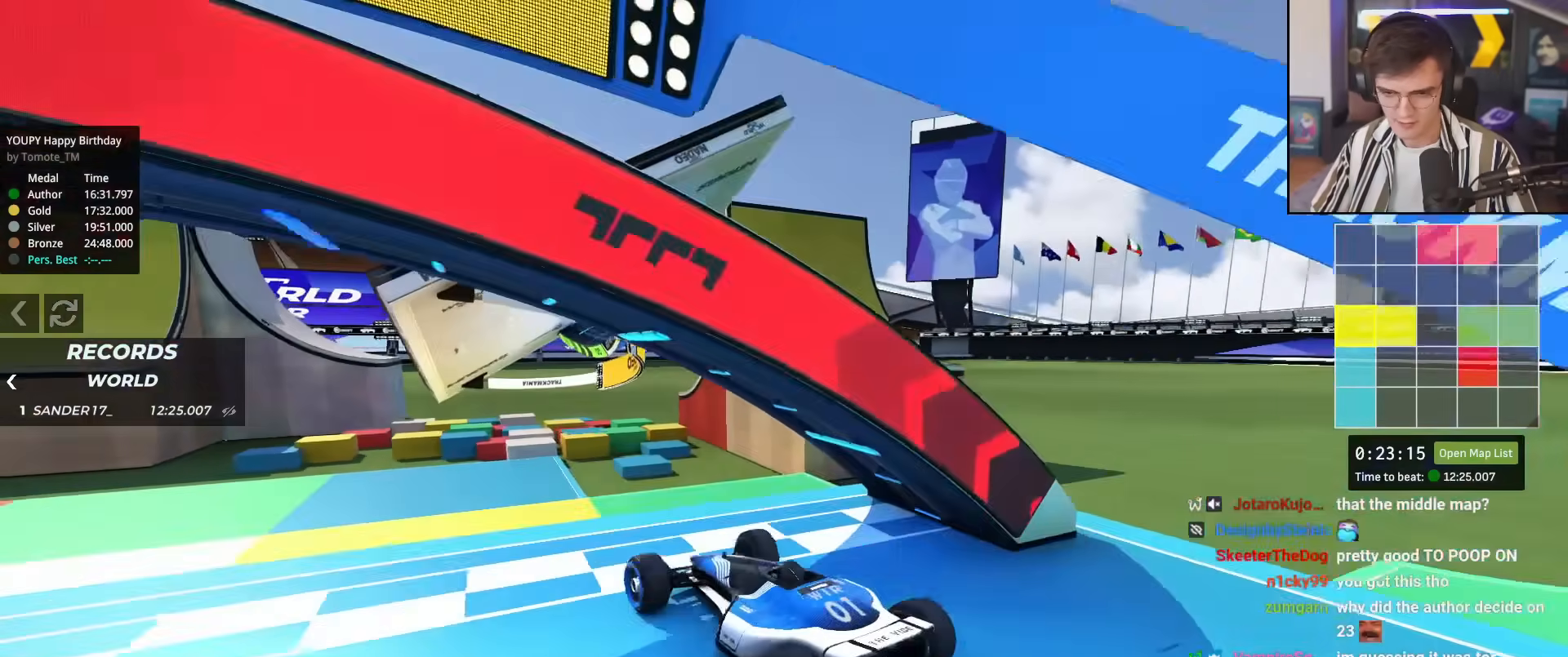
{"keys": ["brake", "right", "up"], "events": [[217, "left", "down"], [267, "left", "up"], [417, "right", "down"], [501, "brake", "down"]]}
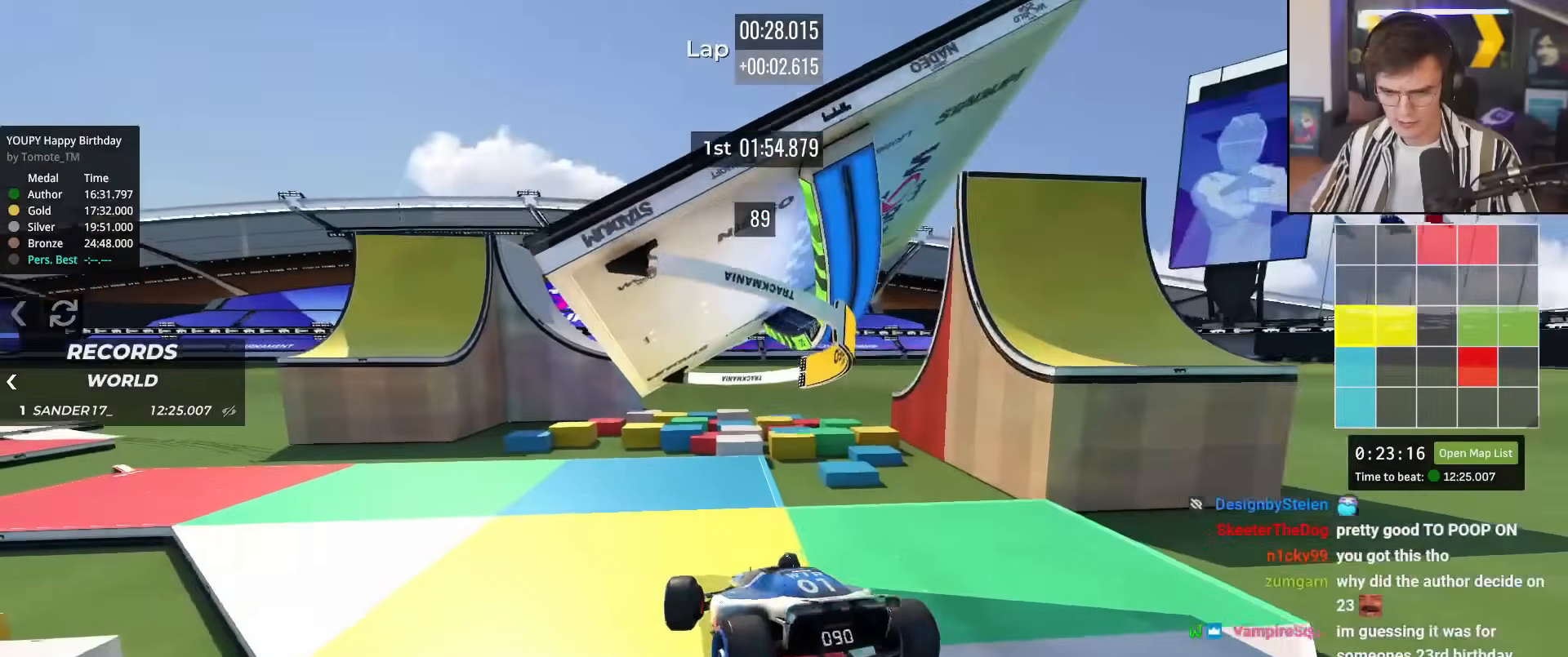
{"keys": ["left", "up"], "events": [[100, "brake", "up"], [334, "right", "up"], [484, "left", "down"]]}
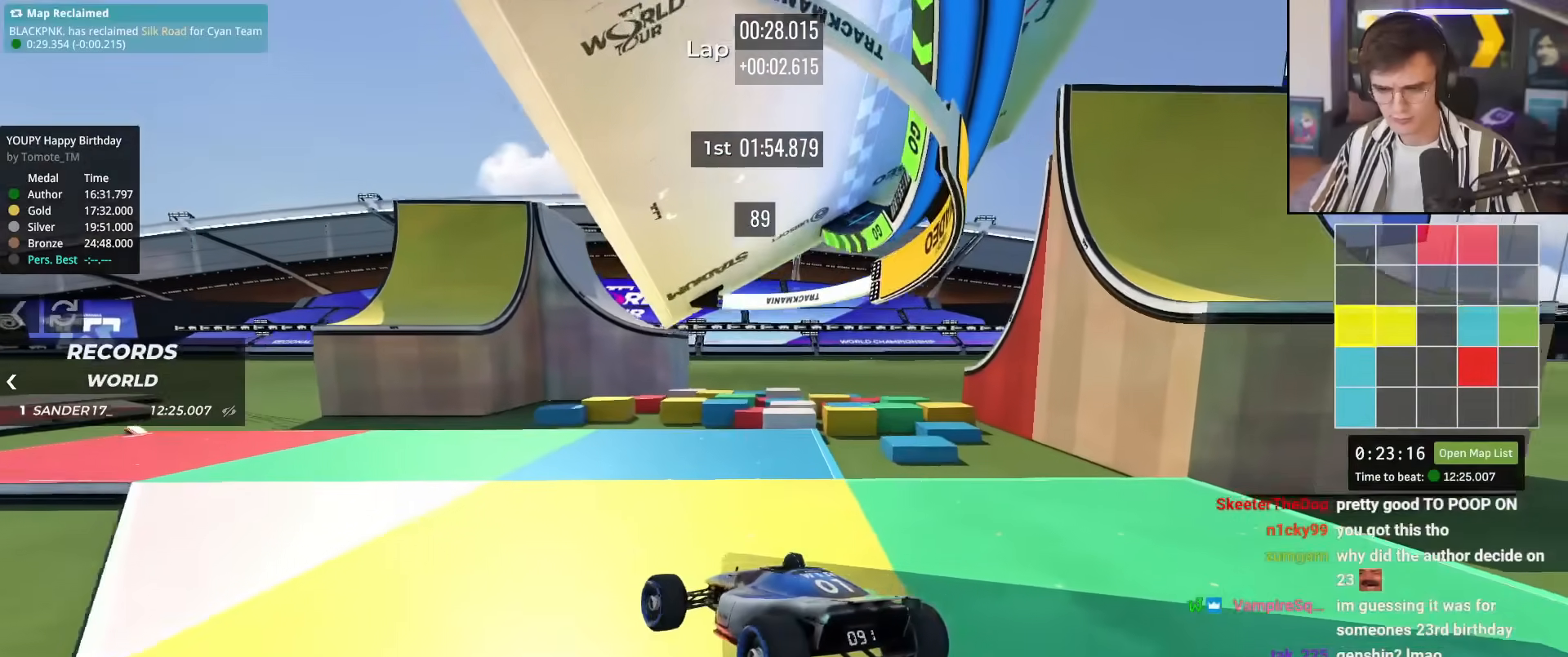
{"keys": ["right", "up"], "events": [[267, "left", "up"], [301, "right", "down"]]}
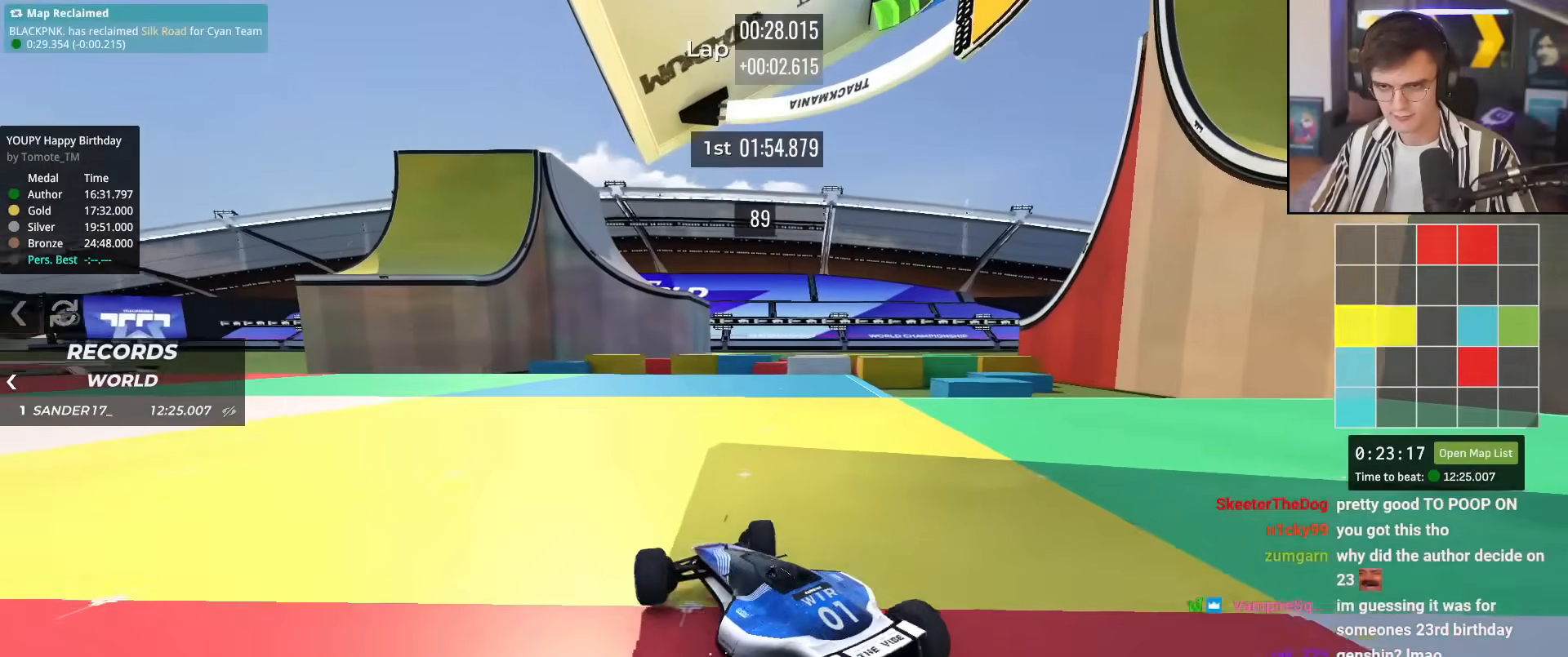
{"keys": ["left", "up"], "events": [[83, "right", "up"], [217, "left", "down"], [317, "left", "up"], [467, "left", "down"]]}
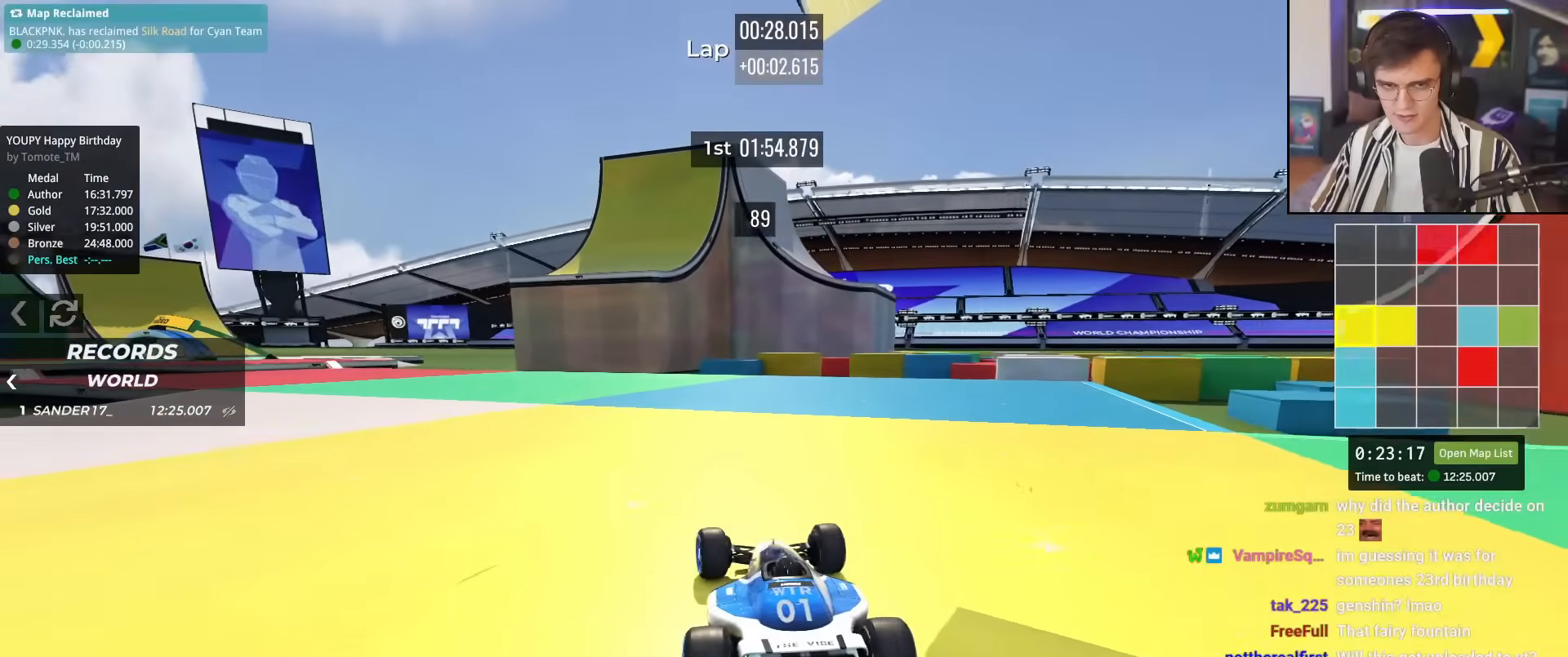
{"keys": ["up"], "events": [[50, "left", "up"], [384, "left", "down"], [468, "left", "up"]]}
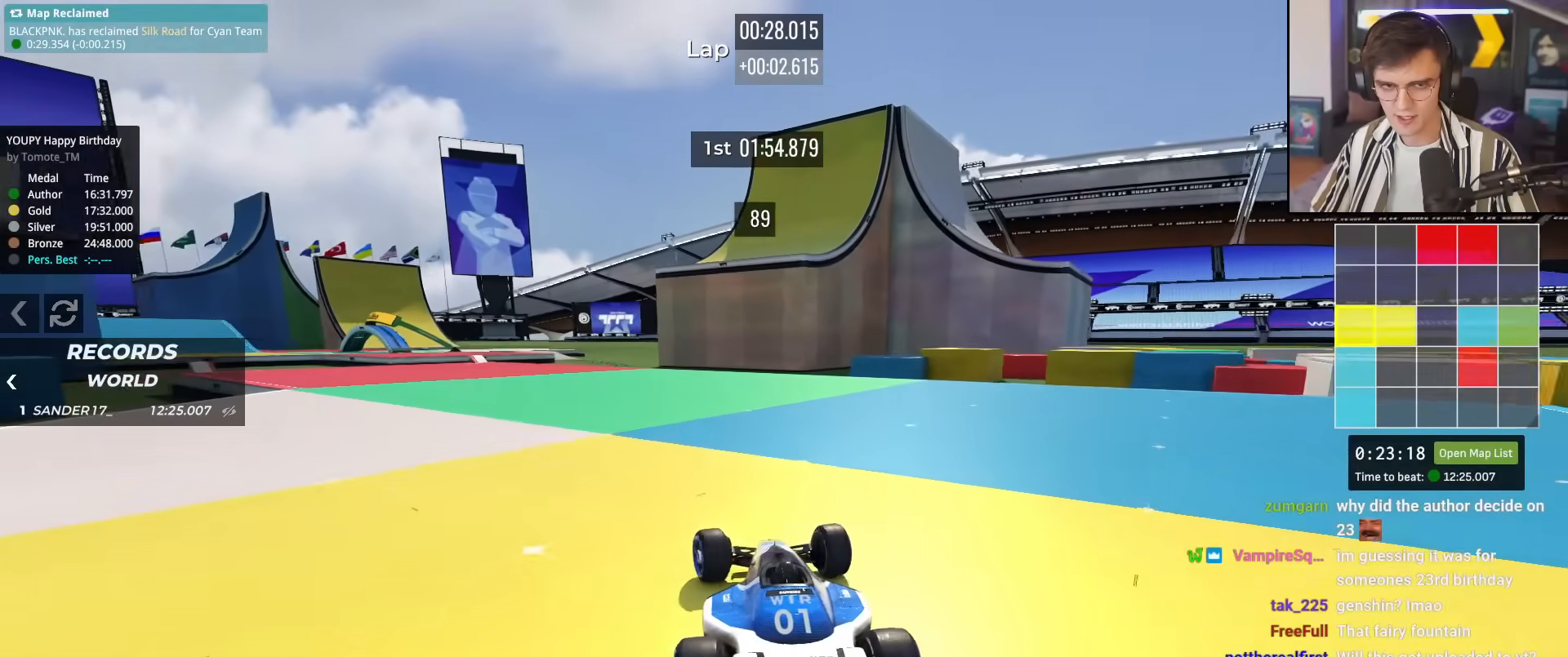
{"keys": ["up"], "events": [[350, "left", "down"], [400, "left", "up"]]}
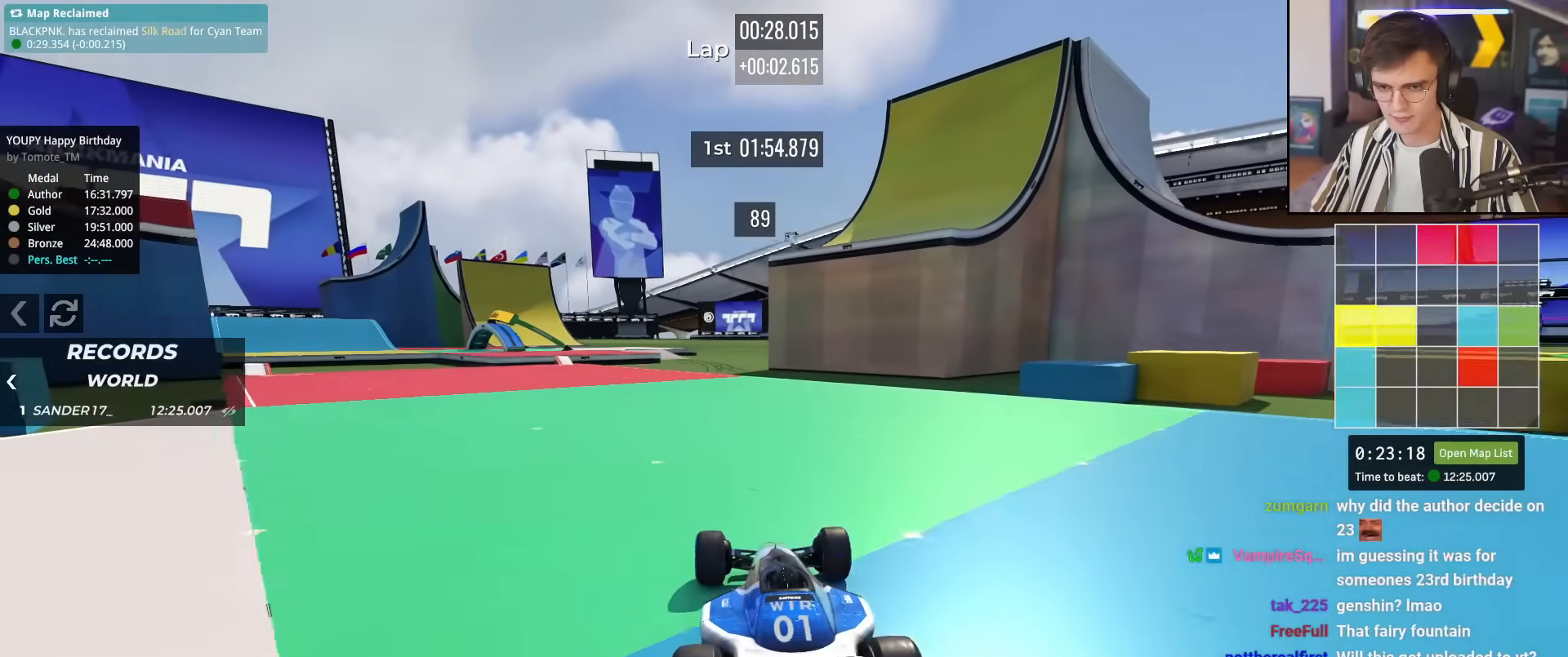
{"keys": ["up"], "events": [[34, "right", "down"], [84, "right", "up"]]}
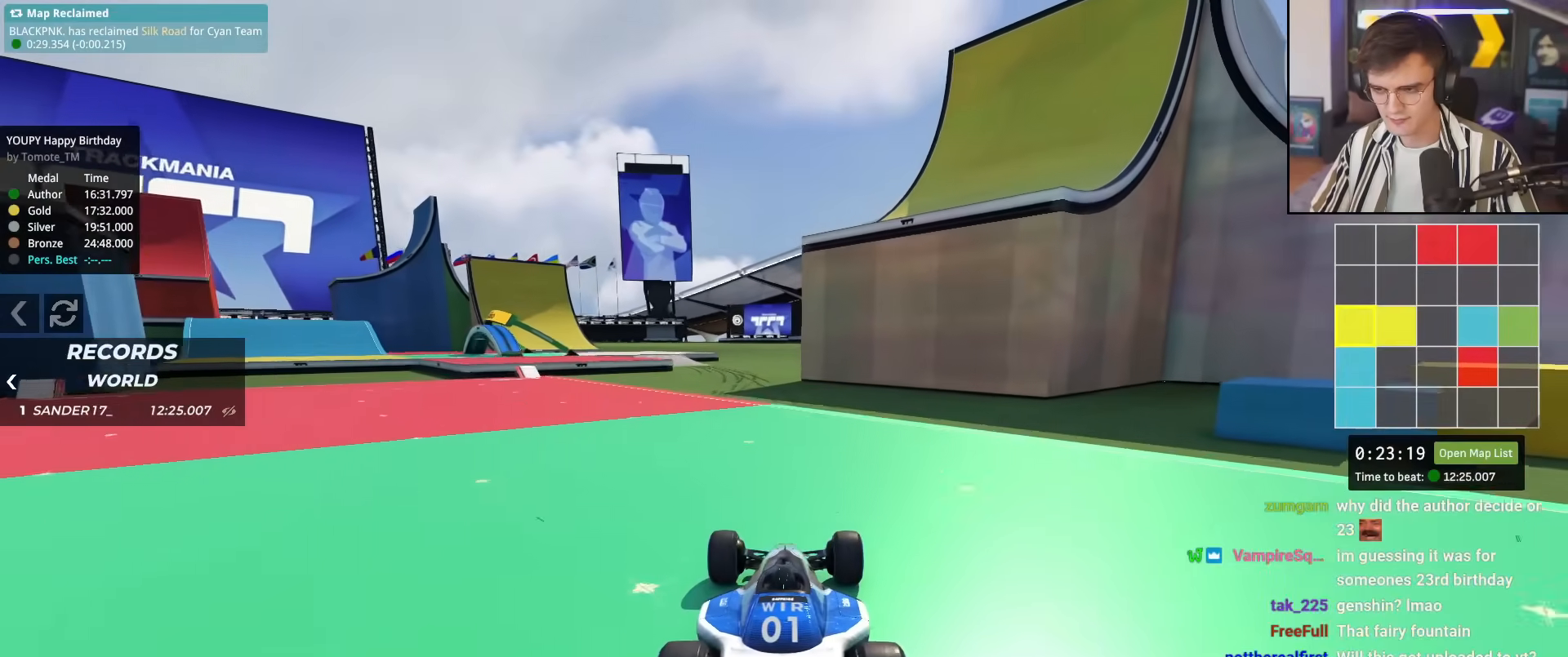
{"keys": ["up"], "events": [[150, "left", "down"], [200, "left", "up"]]}
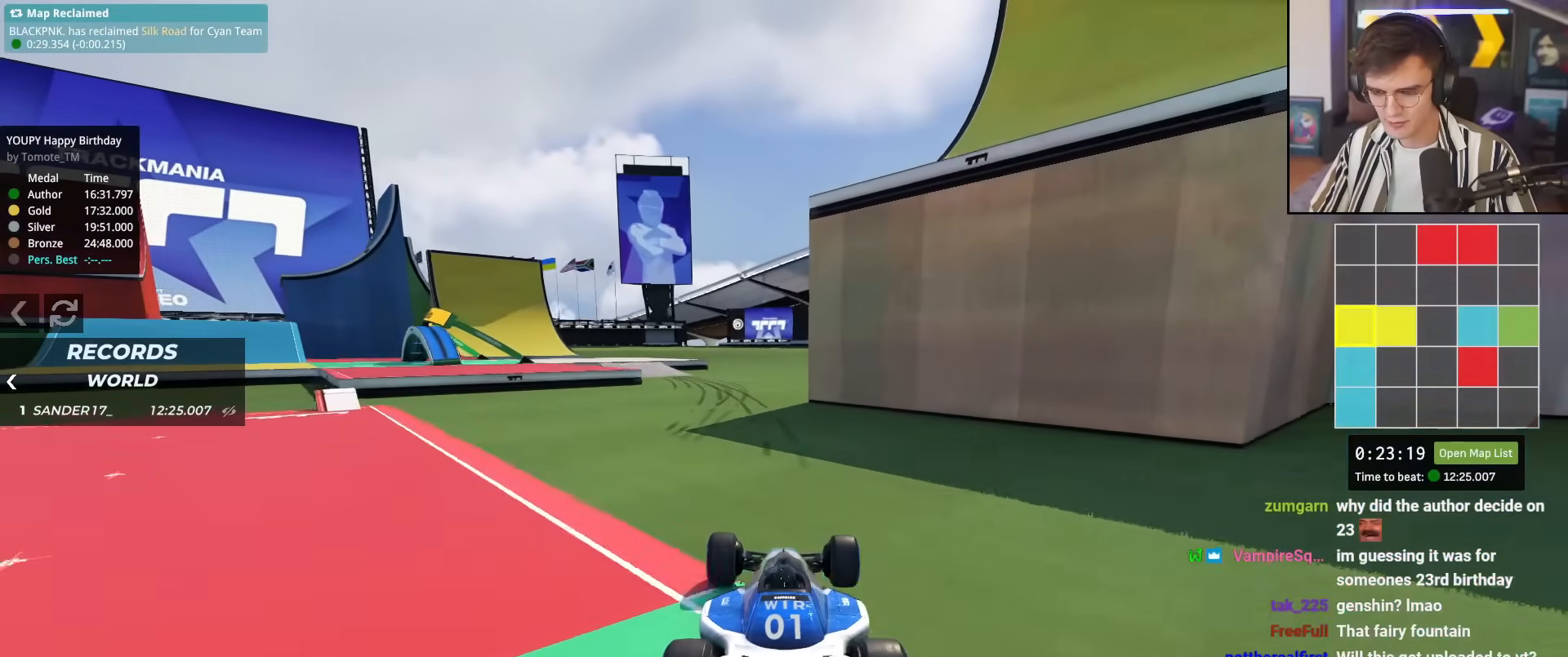
{"keys": ["left", "up"], "events": [[484, "left", "down"]]}
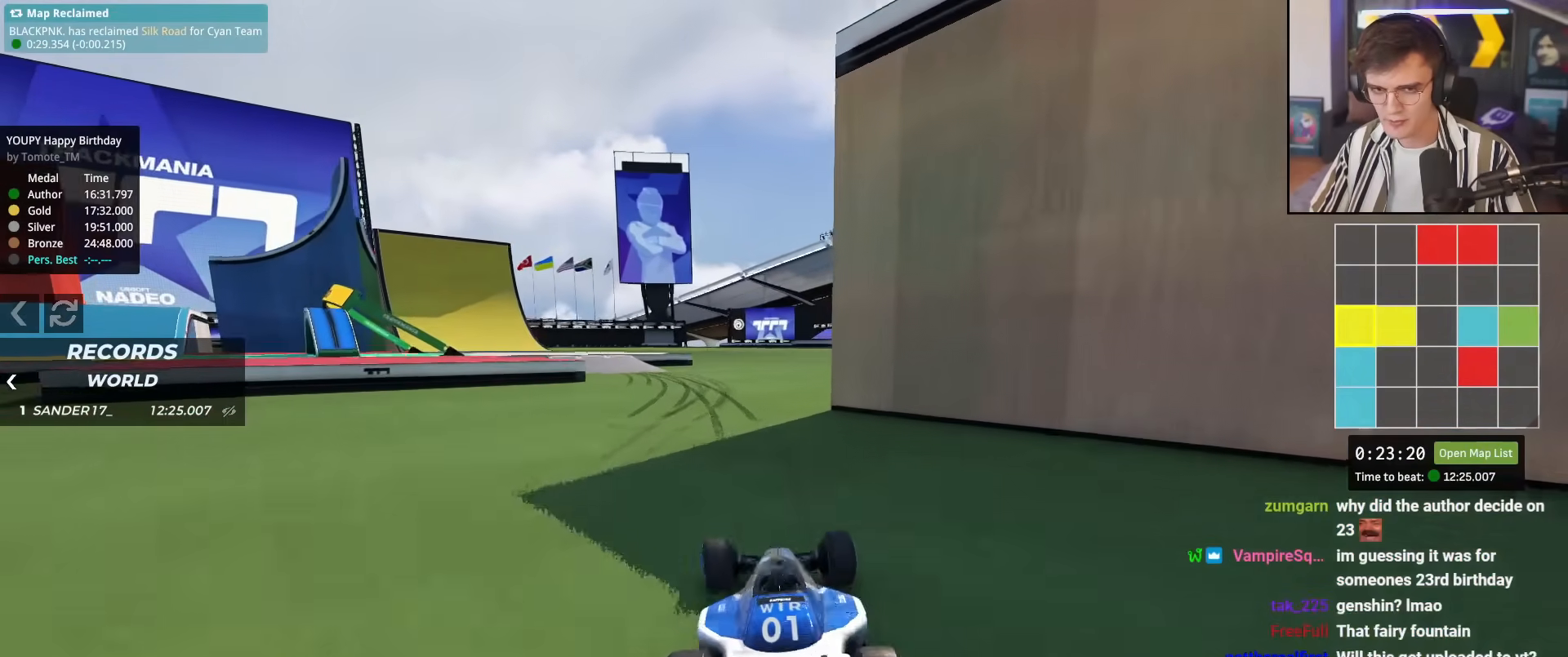
{"keys": ["up"], "events": [[33, "left", "up"], [367, "left", "down"], [467, "left", "up"]]}
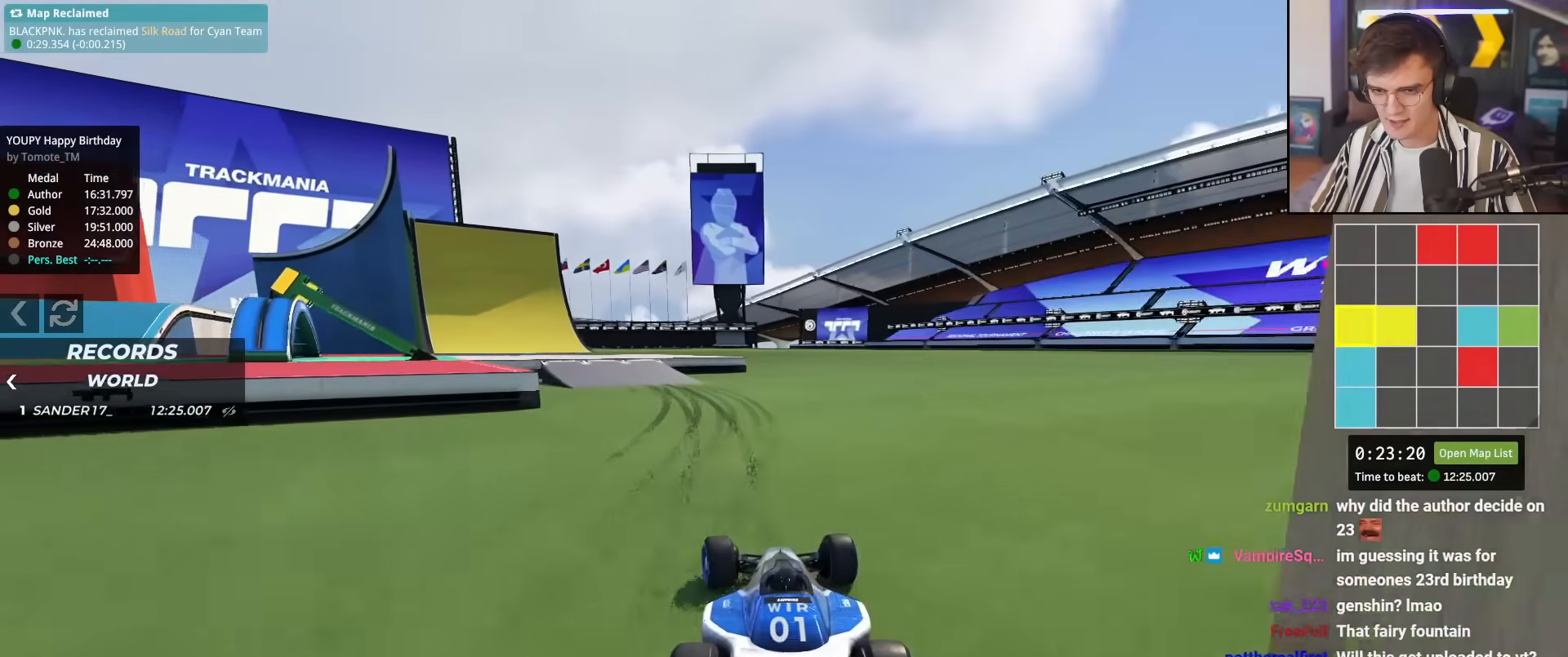
{"keys": ["brake", "left"], "events": [[201, "left", "down"], [284, "up", "up"], [484, "brake", "down"]]}
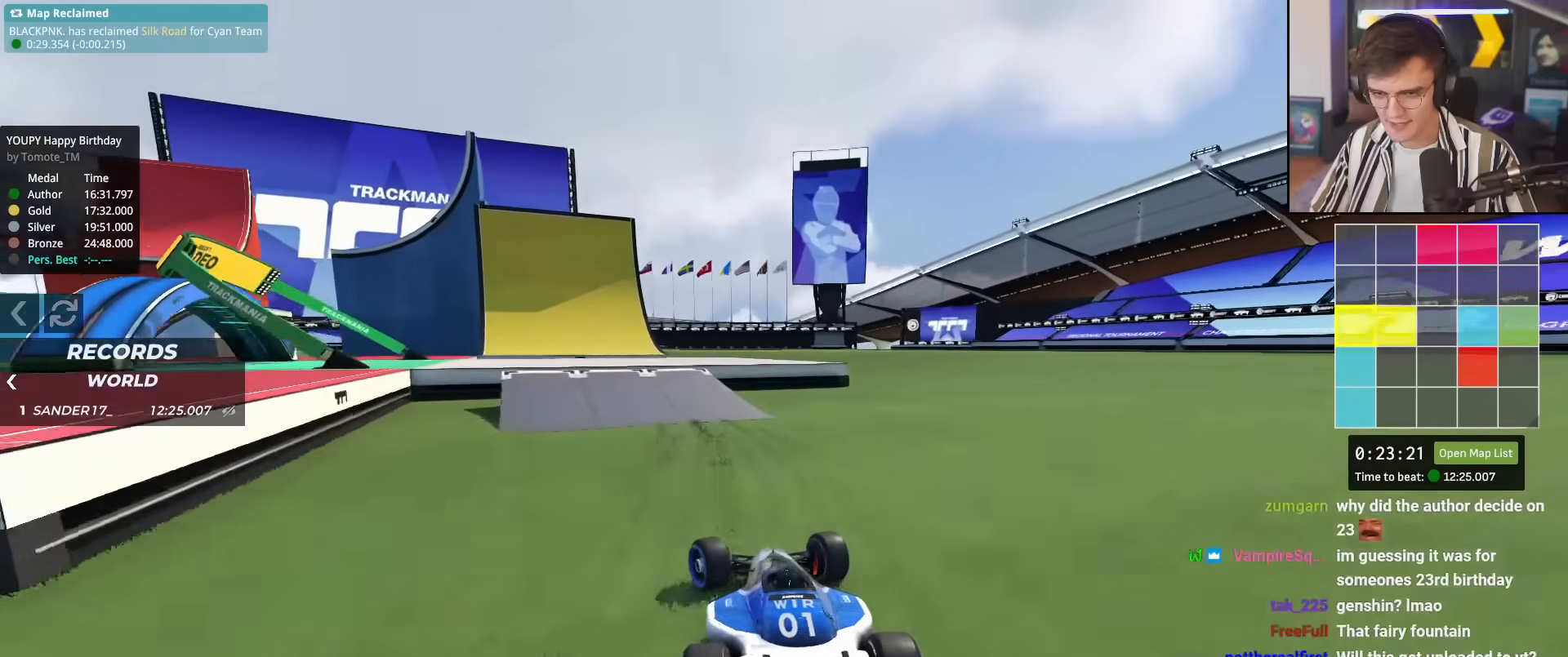
{"keys": ["left"], "events": [[117, "brake", "up"], [167, "left", "up"], [250, "left", "down"]]}
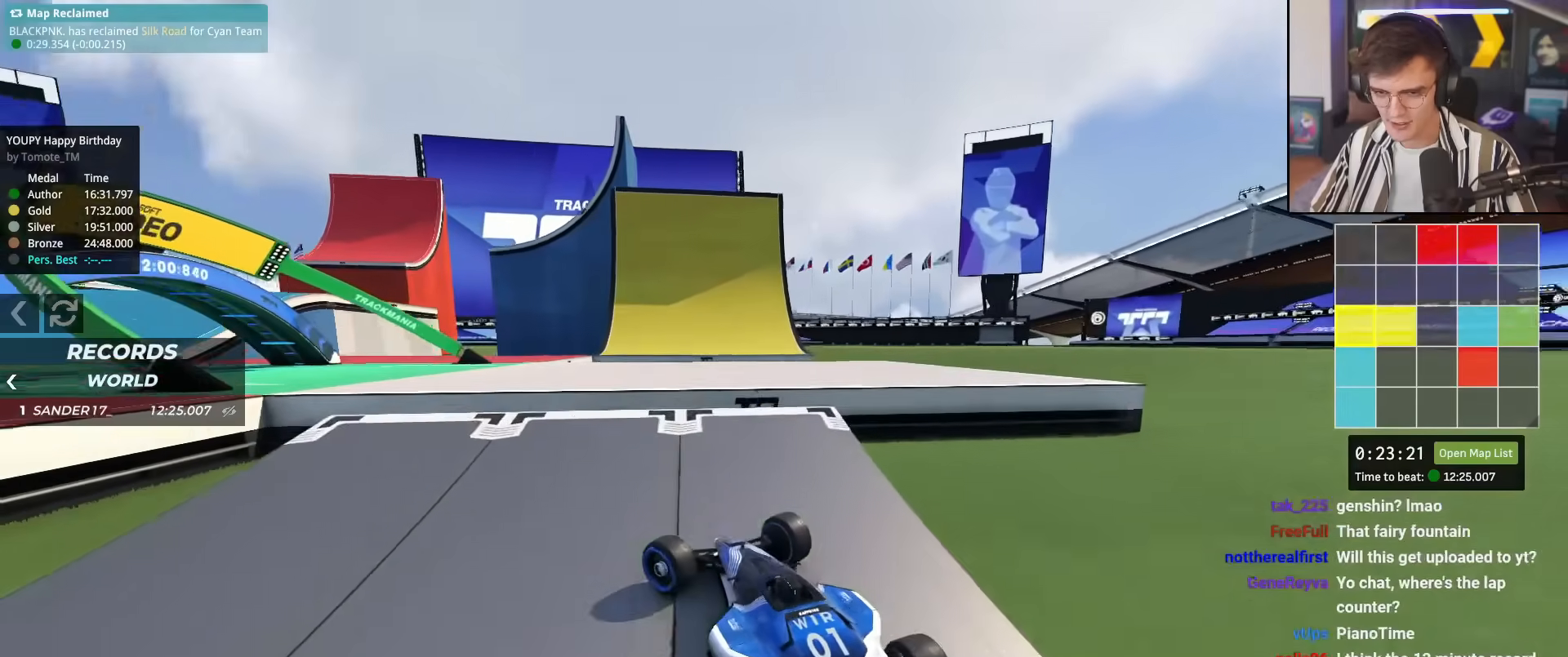
{"keys": ["right", "up"], "events": [[84, "up", "down"], [184, "up", "up"], [234, "up", "down"], [317, "left", "up"], [367, "right", "down"]]}
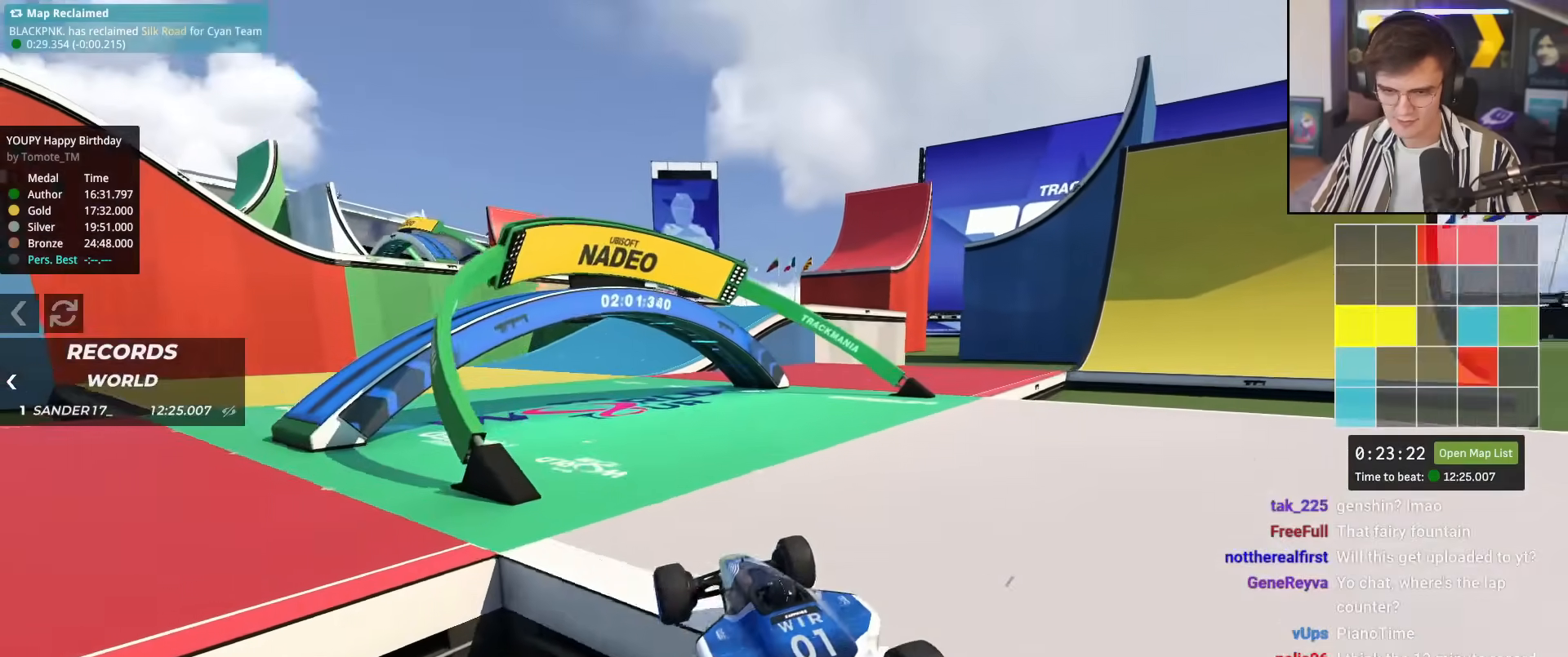
{"keys": ["left", "up"], "events": [[334, "right", "up"], [434, "left", "down"]]}
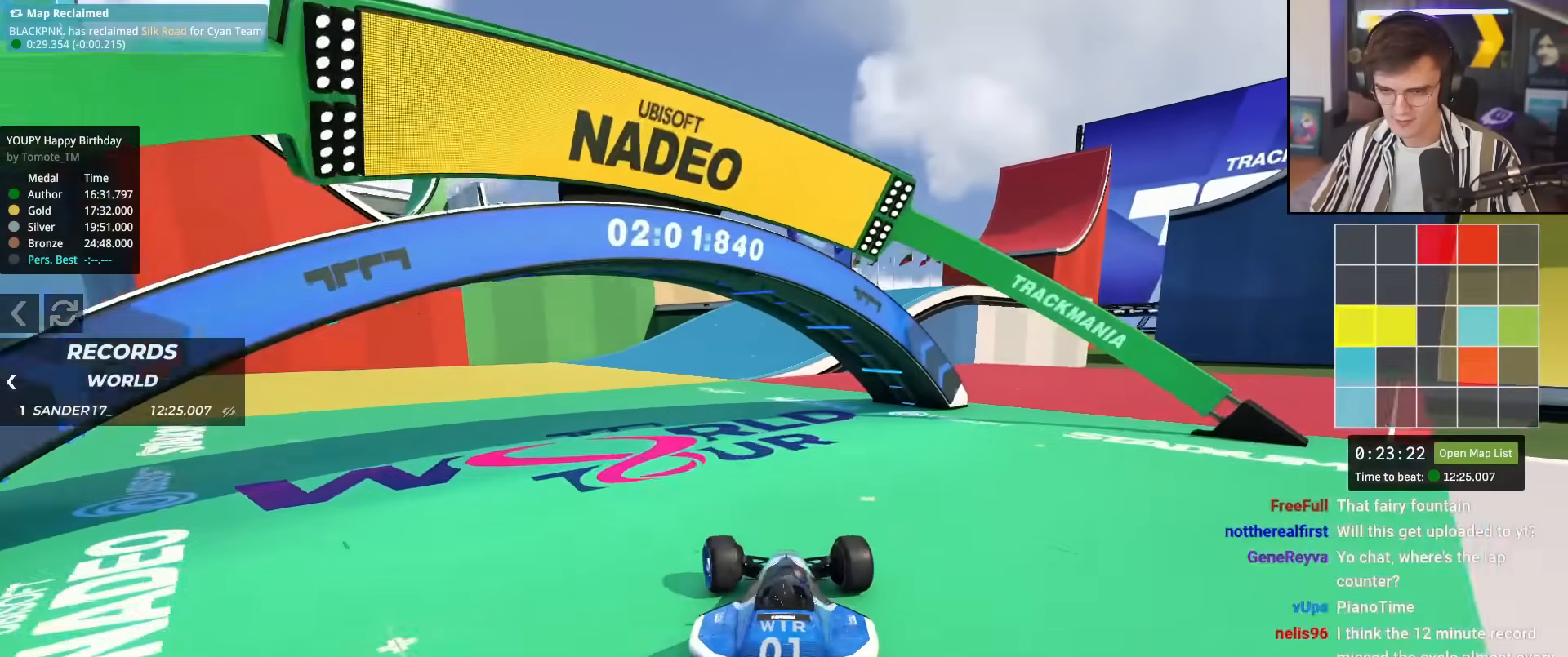
{"keys": ["up"], "events": [[167, "left", "up"], [401, "right", "down"], [501, "right", "up"]]}
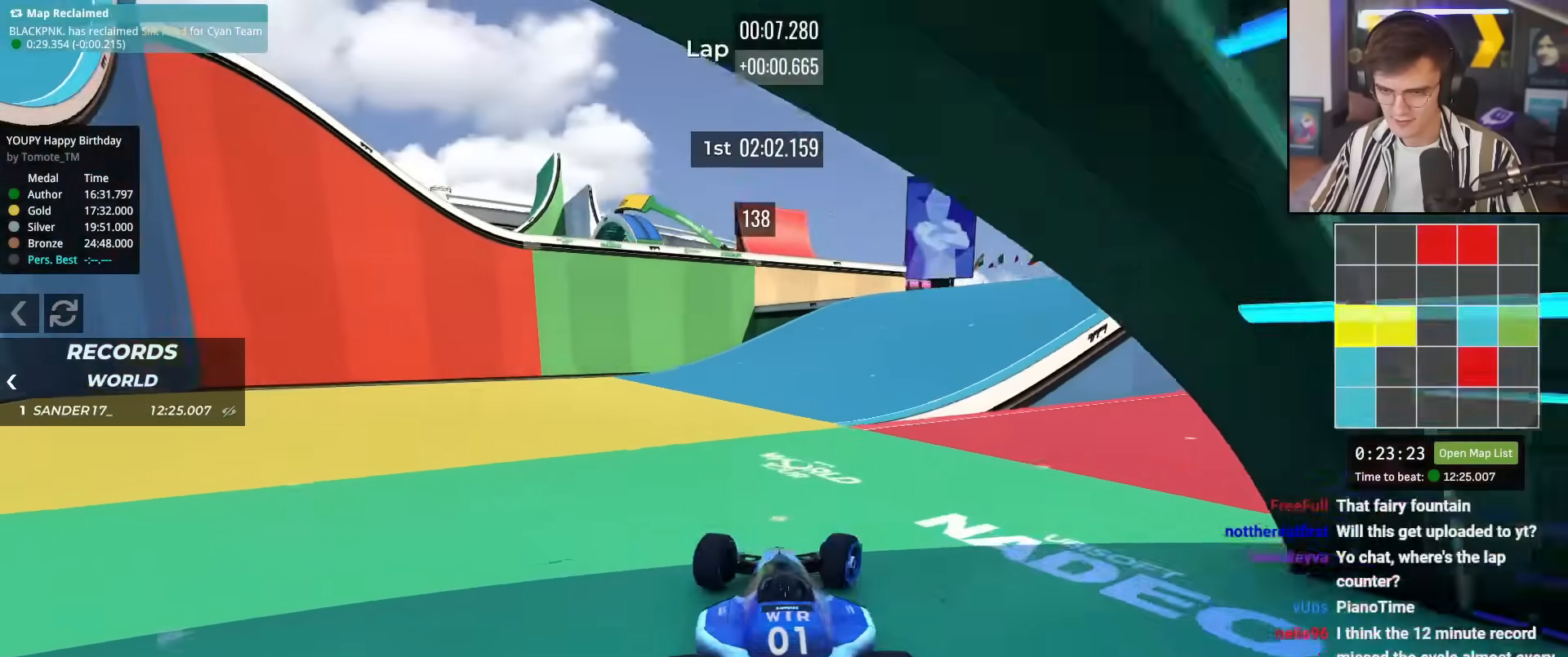
{"keys": ["right", "up"], "events": [[133, "right", "down"]]}
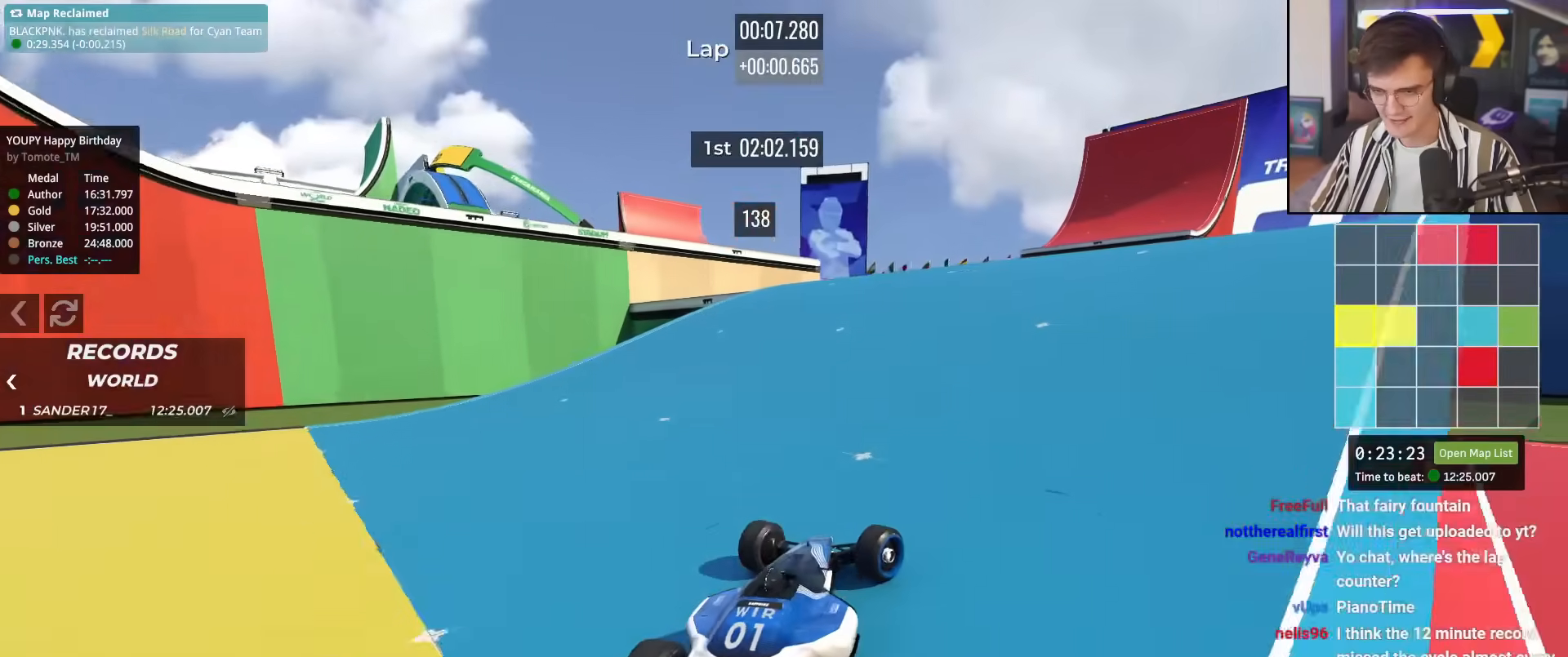
{"keys": [], "events": [[50, "right", "up"], [50, "up", "up"], [201, "left", "down"], [384, "left", "up"]]}
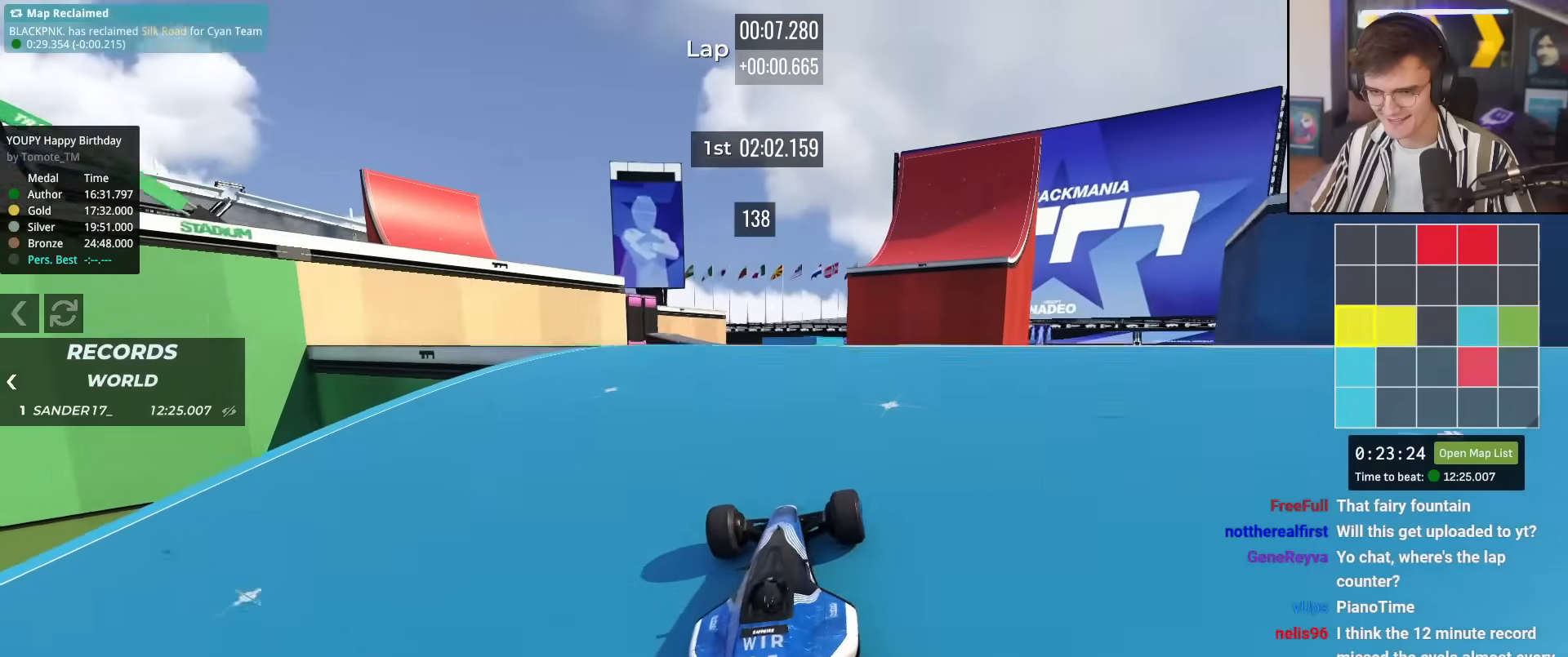
{"keys": ["up"], "events": [[217, "up", "down"], [400, "right", "down"], [484, "right", "up"]]}
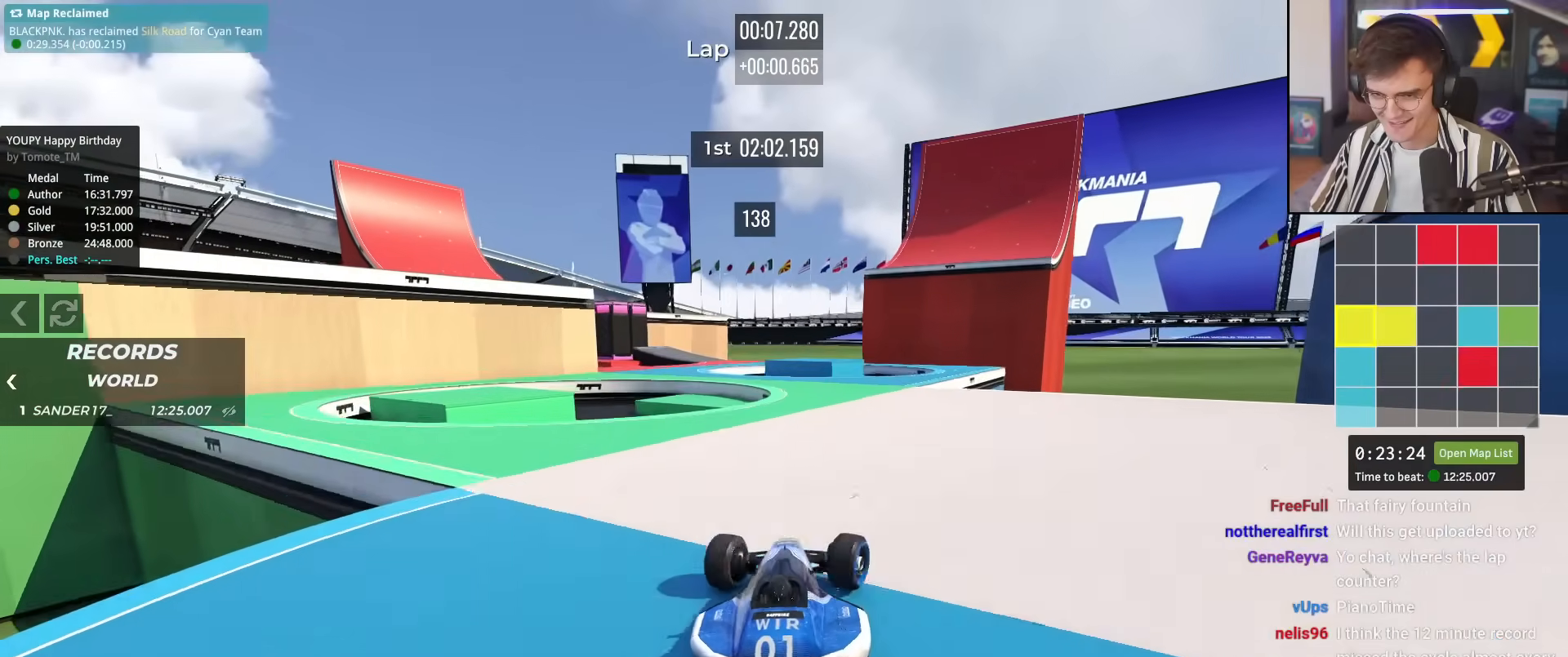
{"keys": ["up"], "events": [[234, "left", "down"], [317, "left", "up"]]}
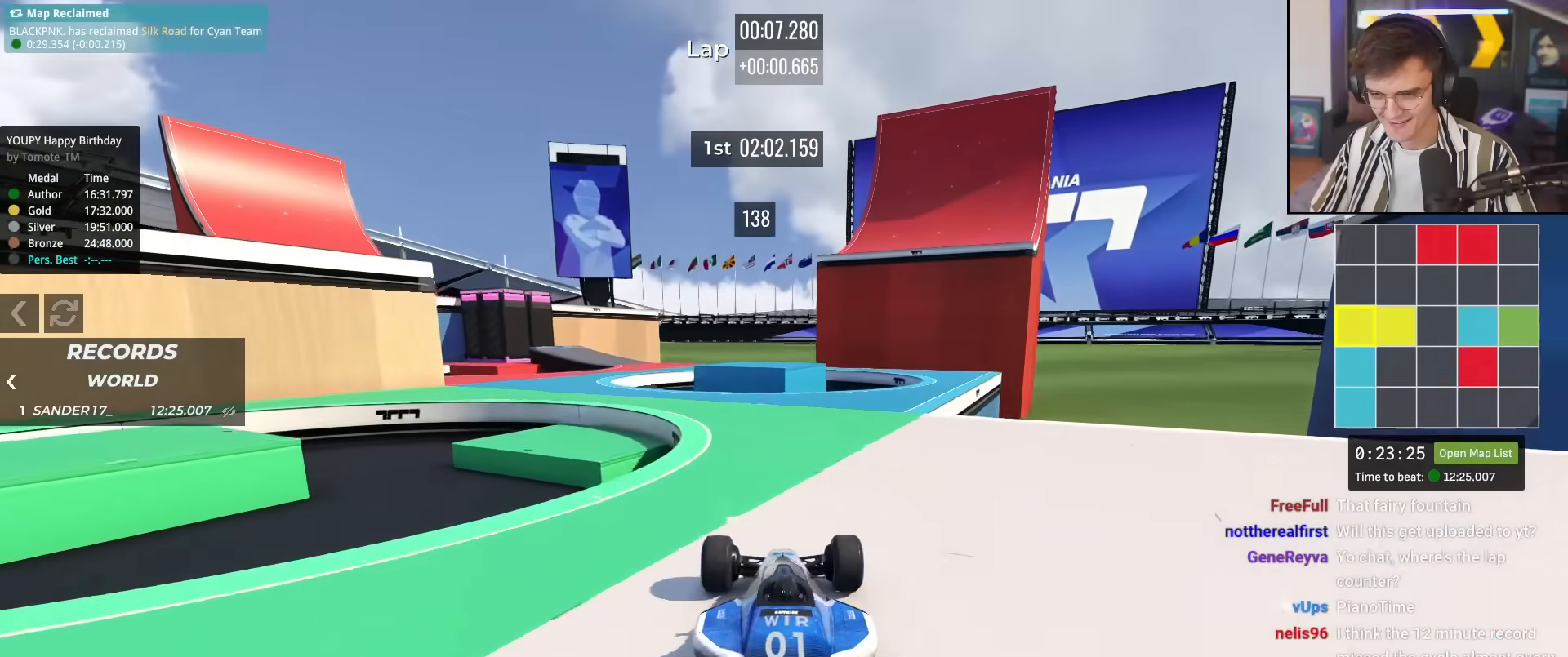
{"keys": ["up"], "events": [[50, "left", "down"], [100, "up", "up"], [434, "left", "up"], [484, "up", "down"]]}